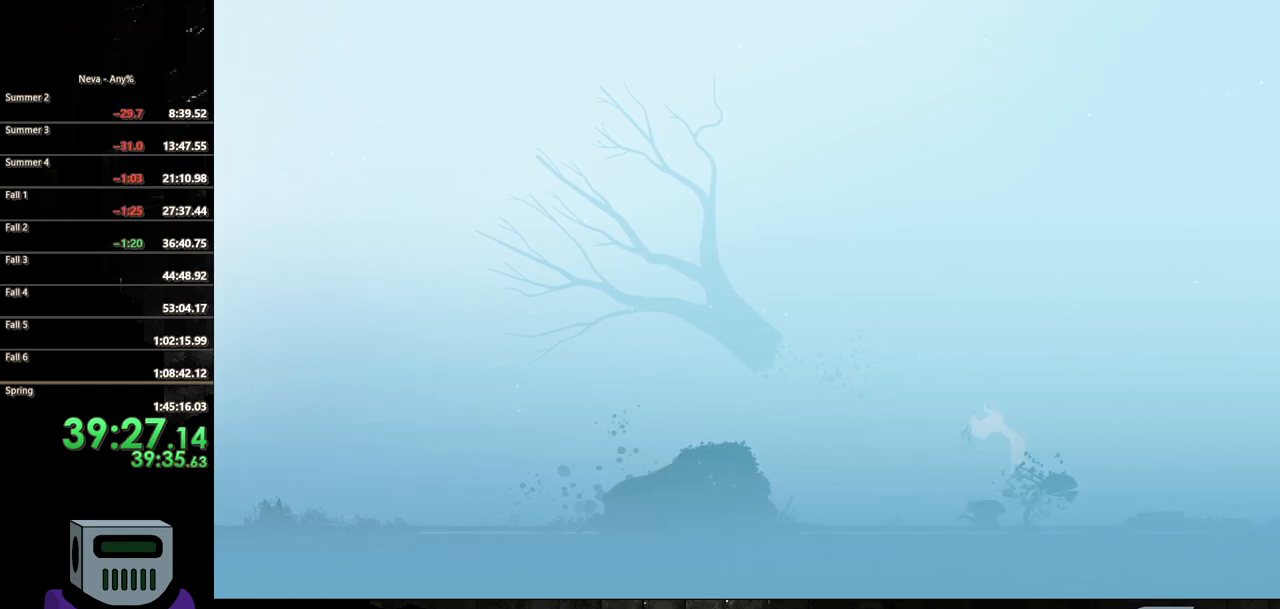
Gameplay with a controller (PlayStation layout); each line is a JSON object with the inputs held at the frame after it. "events" lists button and stick changes between this image and that frame as [ms after this image, input, new state], when the widget could be followed in between. Not read: left_stick right_stick.
{"buttons": ["CIRCLE", "DPAD_LEFT"], "events": [[67, "CIRCLE", "up"], [117, "CIRCLE", "down"], [250, "CIRCLE", "up"], [317, "CIRCLE", "down"], [433, "CIRCLE", "up"], [500, "CIRCLE", "down"]]}
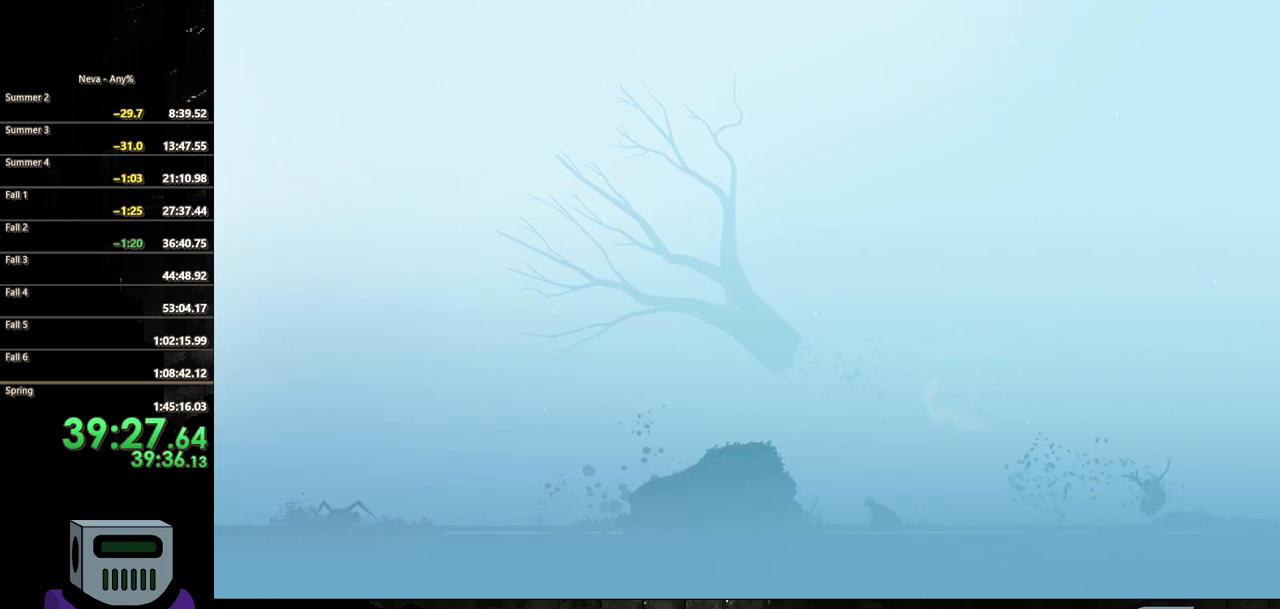
{"buttons": ["DPAD_LEFT"], "events": [[117, "CIRCLE", "up"], [200, "CIRCLE", "down"], [300, "CIRCLE", "up"], [383, "CIRCLE", "down"], [500, "CIRCLE", "up"]]}
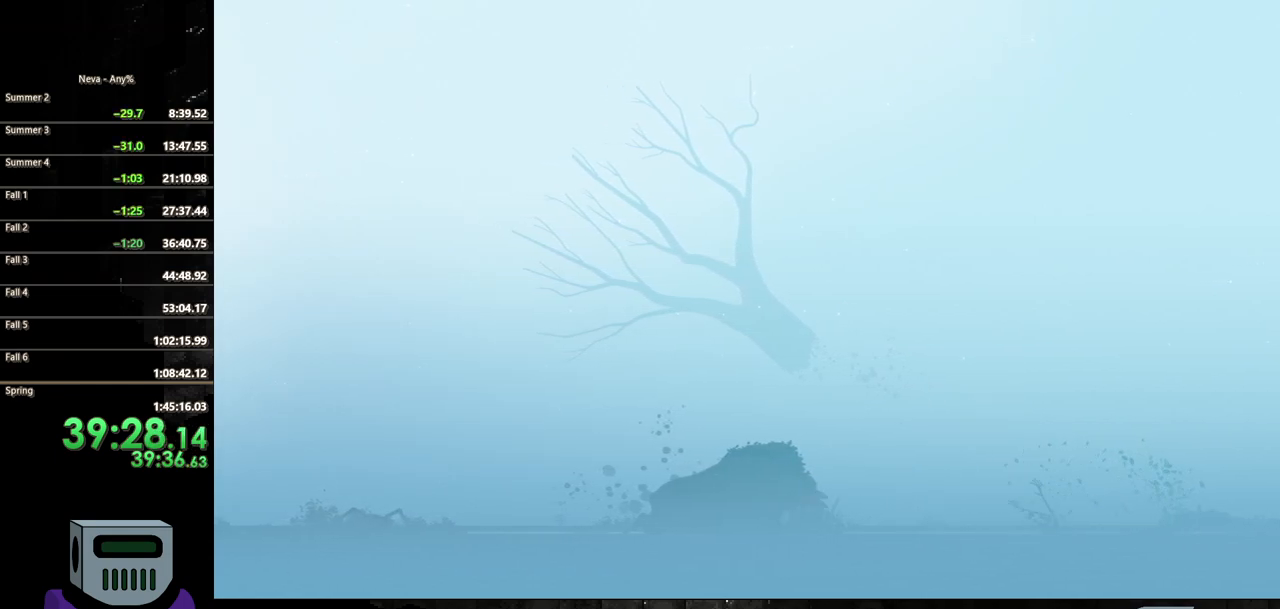
{"buttons": ["CIRCLE", "DPAD_LEFT"], "events": [[67, "CIRCLE", "down"], [200, "CIRCLE", "up"], [267, "CIRCLE", "down"], [383, "CIRCLE", "up"], [450, "CIRCLE", "down"]]}
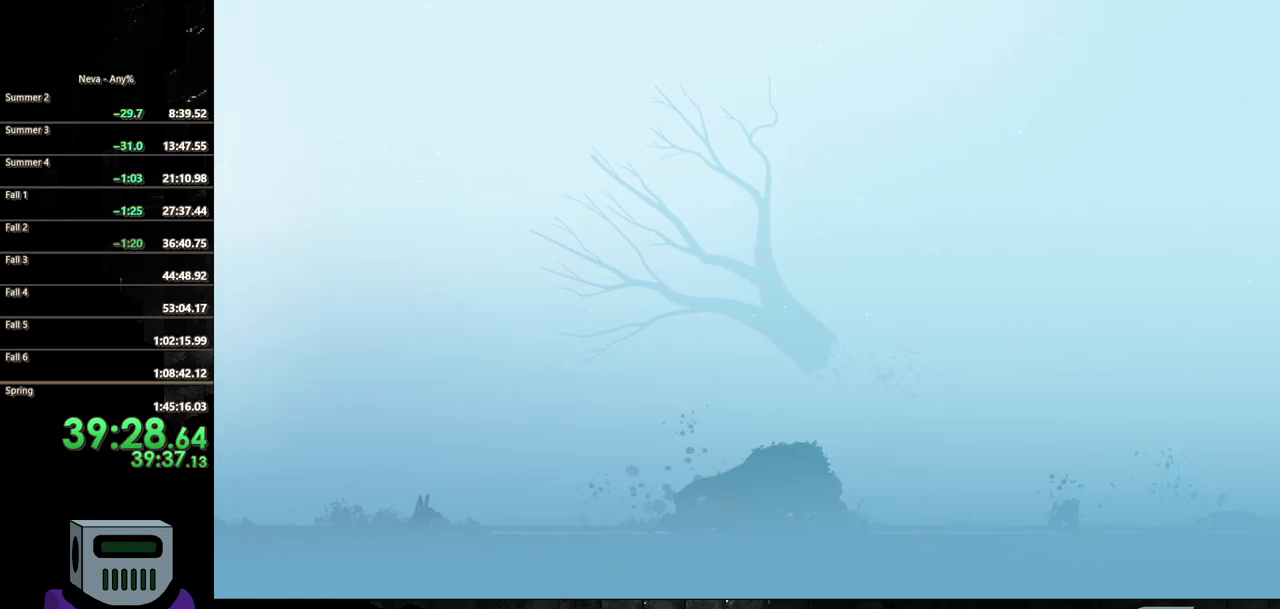
{"buttons": ["DPAD_LEFT"], "events": [[83, "CIRCLE", "up"], [150, "CIRCLE", "down"], [283, "CIRCLE", "up"], [350, "CIRCLE", "down"], [483, "CIRCLE", "up"]]}
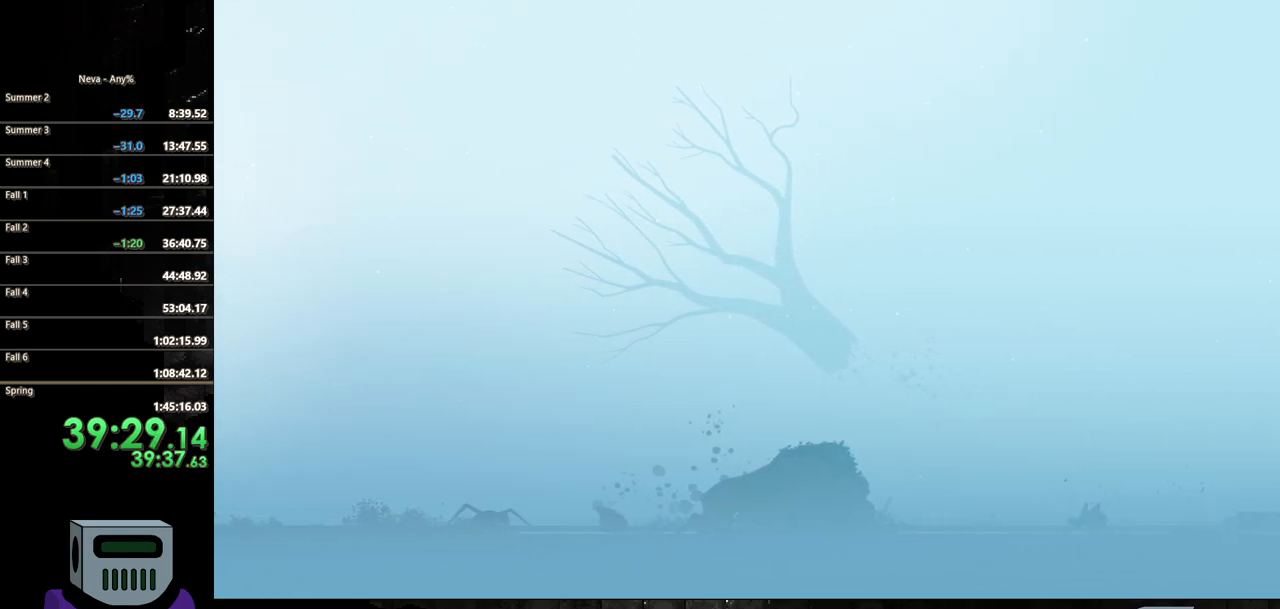
{"buttons": ["SQUARE", "DPAD_LEFT"], "events": [[67, "SQUARE", "down"], [117, "DPAD_LEFT", "up"], [183, "SQUARE", "up"], [233, "SQUARE", "down"], [350, "SQUARE", "up"], [400, "DPAD_LEFT", "down"], [417, "SQUARE", "down"]]}
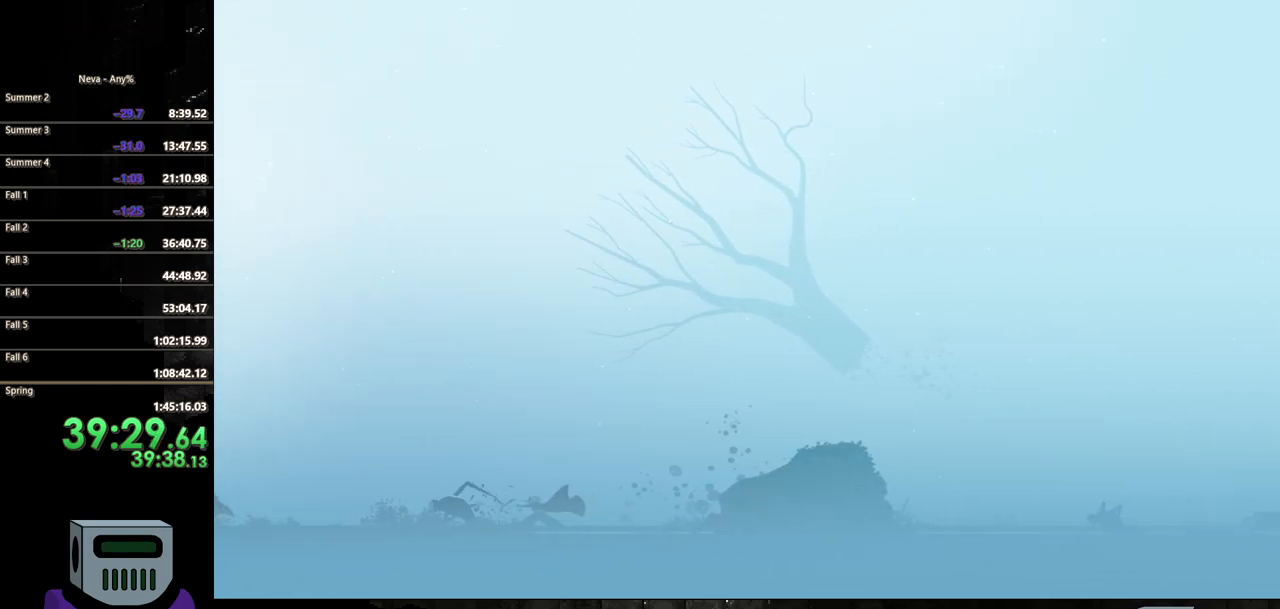
{"buttons": ["CIRCLE", "DPAD_DOWN", "DPAD_RIGHT"], "events": [[33, "SQUARE", "up"], [67, "DPAD_LEFT", "up"], [100, "SQUARE", "down"], [183, "SQUARE", "up"], [250, "SQUARE", "down"], [267, "DPAD_RIGHT", "down"], [333, "SQUARE", "up"], [417, "DPAD_DOWN", "down"], [500, "CIRCLE", "down"]]}
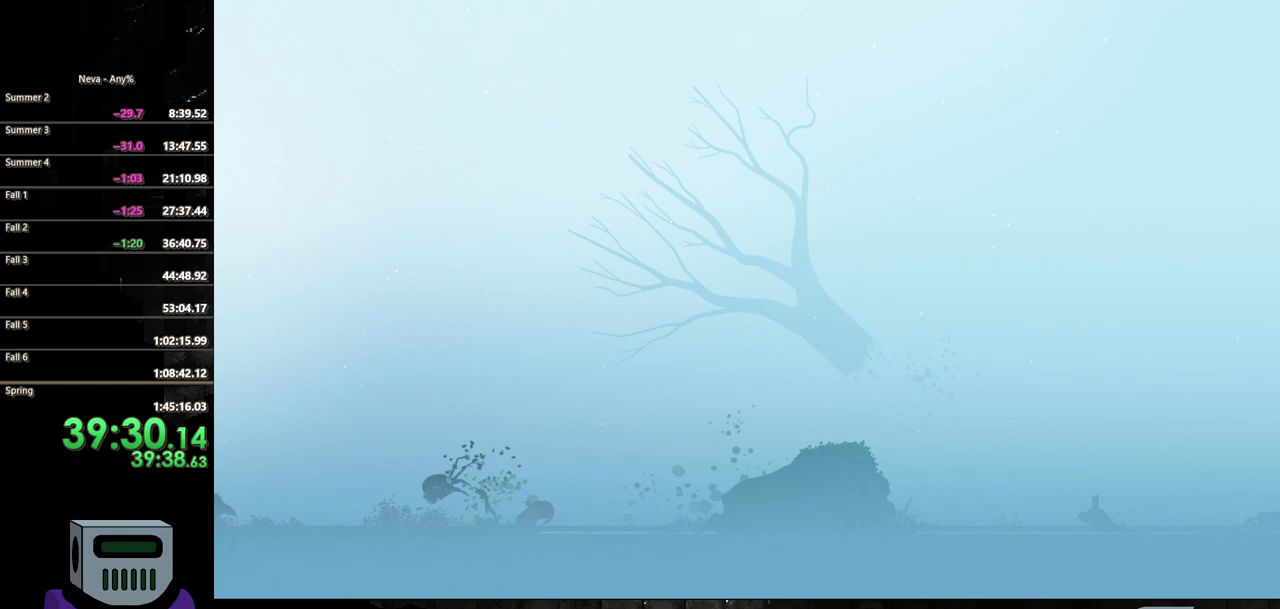
{"buttons": ["DPAD_DOWN", "DPAD_RIGHT"], "events": [[300, "CIRCLE", "up"], [367, "CIRCLE", "down"], [367, "DPAD_DOWN", "up"], [400, "DPAD_DOWN", "down"], [500, "CIRCLE", "up"]]}
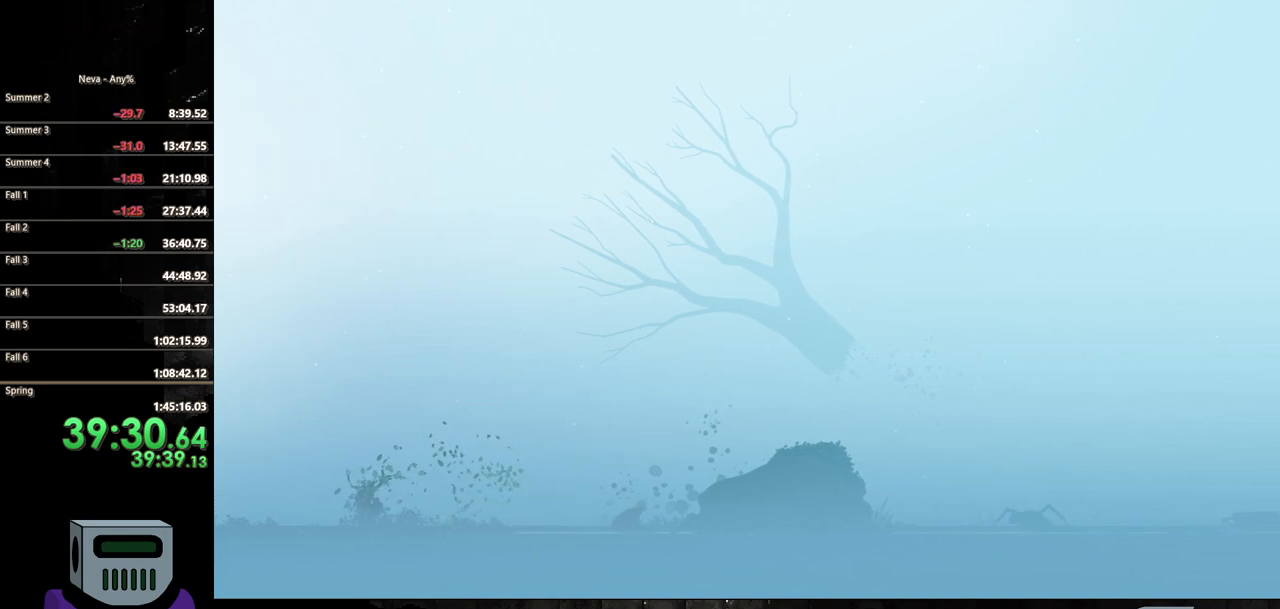
{"buttons": ["CIRCLE", "DPAD_DOWN", "DPAD_RIGHT"], "events": [[67, "CIRCLE", "down"], [183, "CIRCLE", "up"], [250, "CIRCLE", "down"], [383, "CIRCLE", "up"], [433, "CIRCLE", "down"]]}
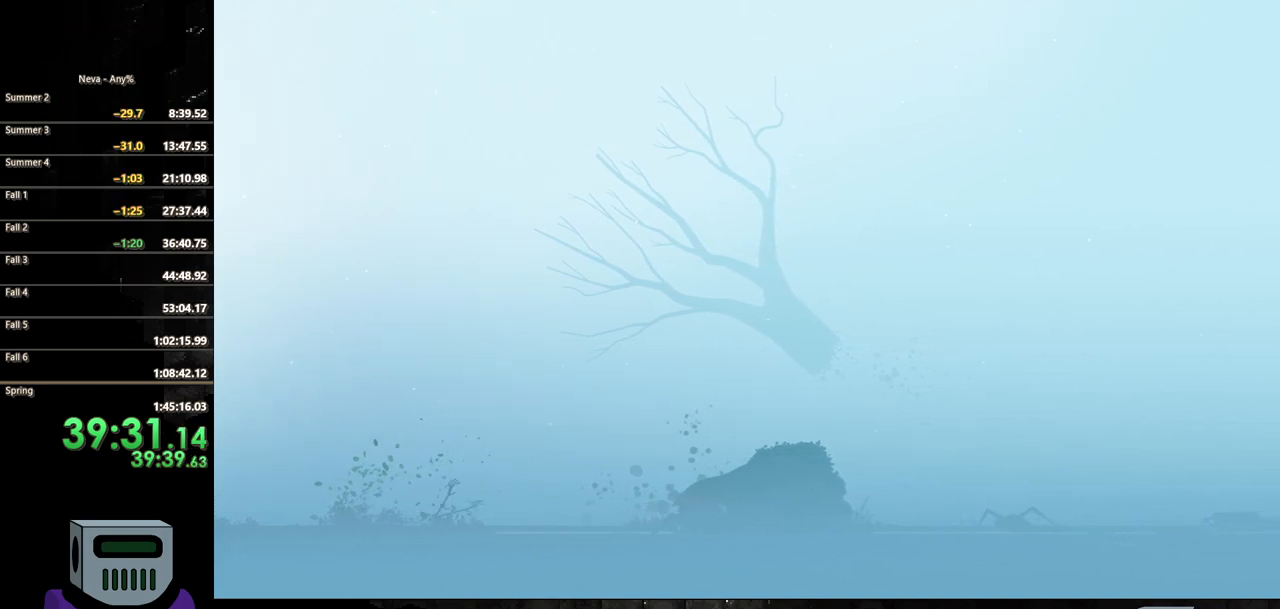
{"buttons": ["DPAD_DOWN", "DPAD_RIGHT"], "events": [[83, "CIRCLE", "up"], [133, "CIRCLE", "down"], [283, "CIRCLE", "up"], [350, "CIRCLE", "down"], [500, "CIRCLE", "up"]]}
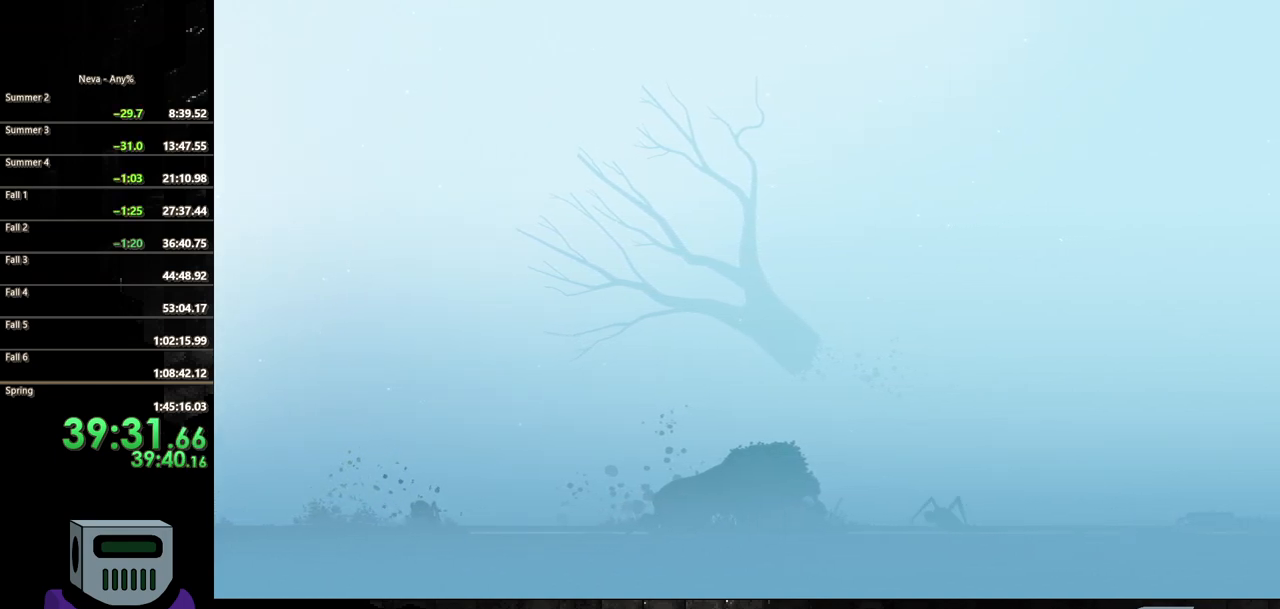
{"buttons": ["SQUARE"], "events": [[283, "SQUARE", "down"], [333, "DPAD_DOWN", "up"], [383, "DPAD_RIGHT", "up"], [383, "SQUARE", "up"], [467, "SQUARE", "down"]]}
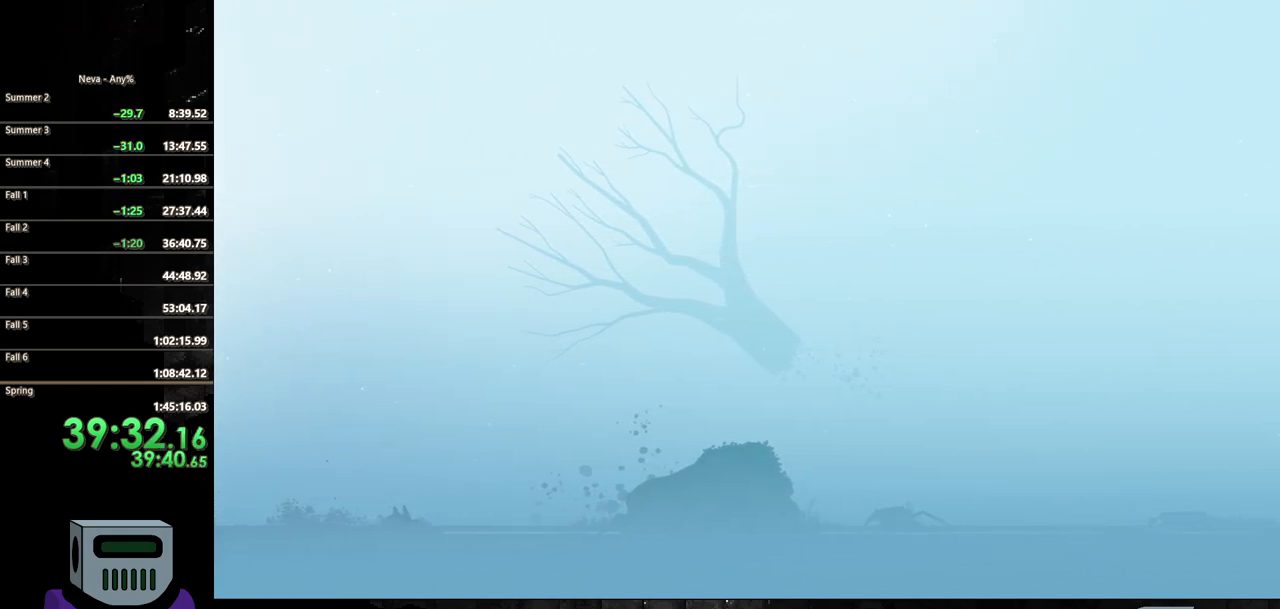
{"buttons": ["SQUARE", "DPAD_LEFT"], "events": [[50, "SQUARE", "up"], [117, "SQUARE", "down"], [217, "SQUARE", "up"], [267, "SQUARE", "down"], [383, "SQUARE", "up"], [400, "DPAD_LEFT", "down"], [433, "SQUARE", "down"]]}
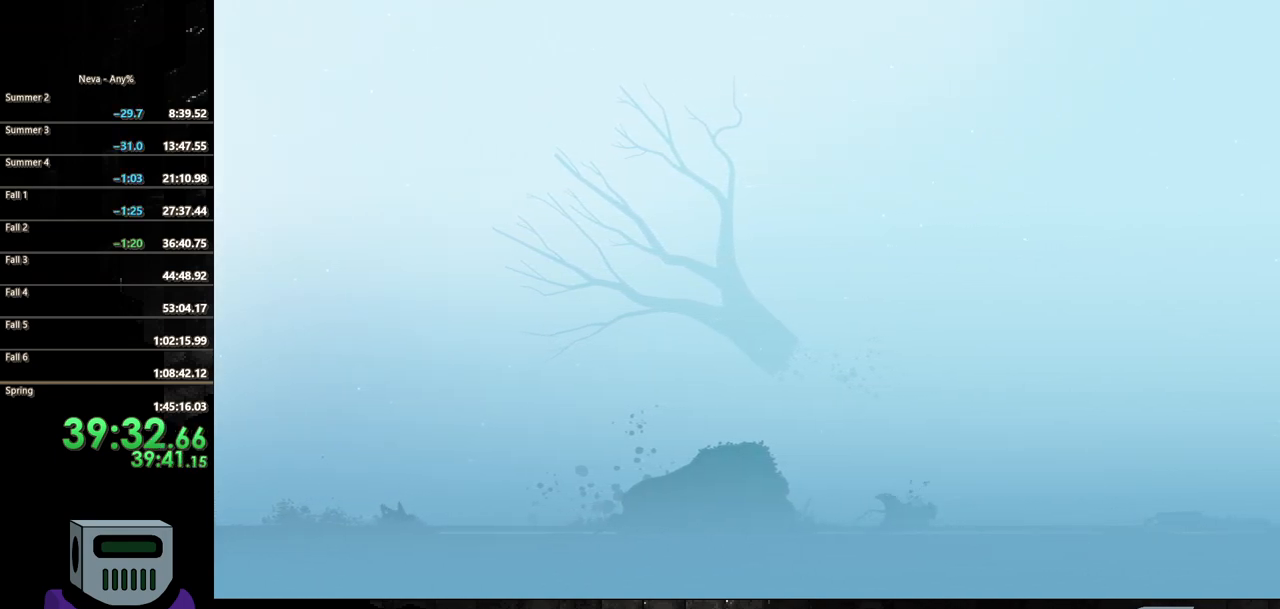
{"buttons": ["CIRCLE", "DPAD_LEFT"], "events": [[33, "SQUARE", "up"], [100, "SQUARE", "down"], [233, "SQUARE", "up"], [483, "CIRCLE", "down"]]}
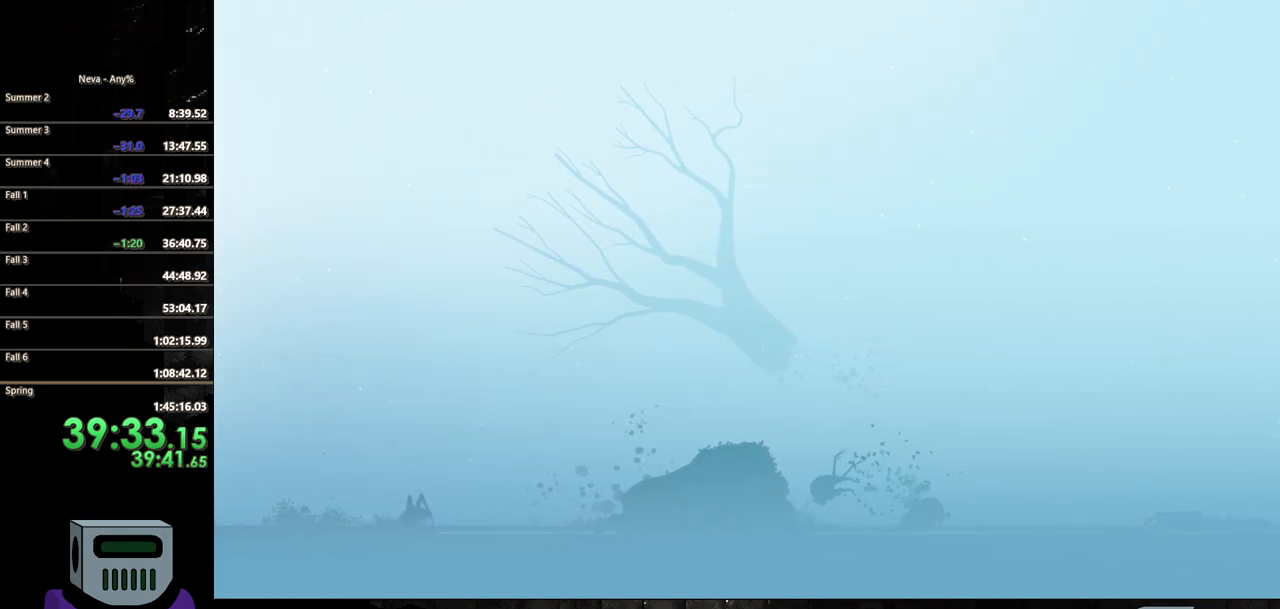
{"buttons": ["DPAD_LEFT"], "events": [[117, "CIRCLE", "up"], [167, "CIRCLE", "down"], [300, "CIRCLE", "up"], [350, "CIRCLE", "down"], [467, "CIRCLE", "up"]]}
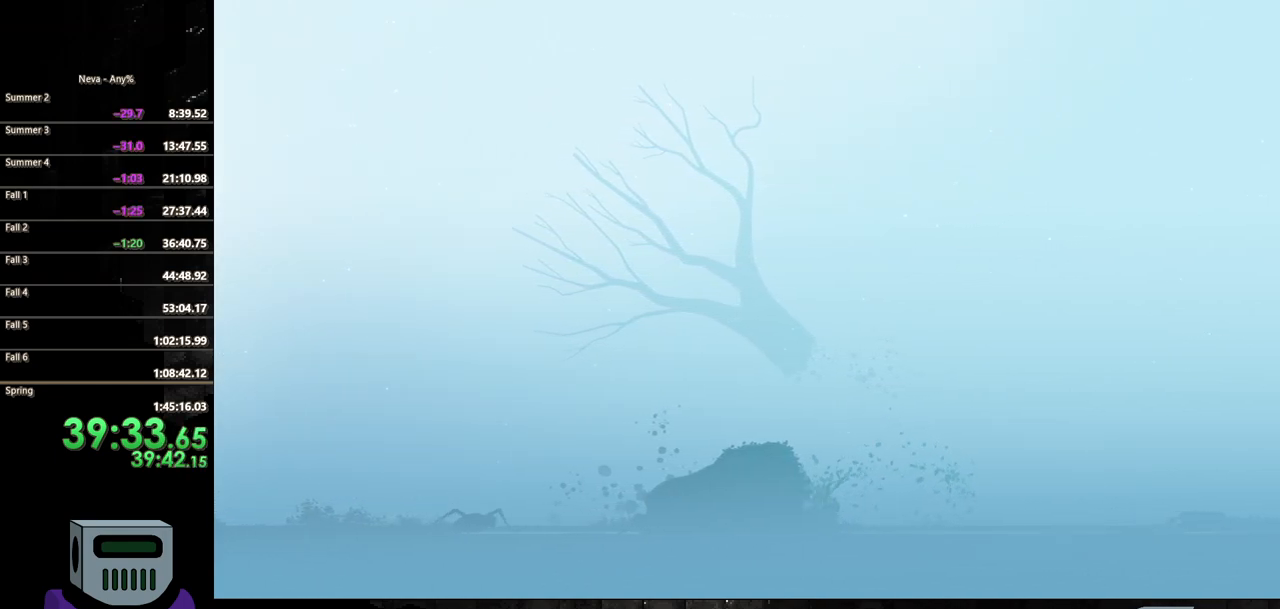
{"buttons": ["CIRCLE", "DPAD_LEFT"], "events": [[50, "CIRCLE", "down"], [167, "CIRCLE", "up"], [233, "CIRCLE", "down"], [367, "CIRCLE", "up"], [417, "CIRCLE", "down"]]}
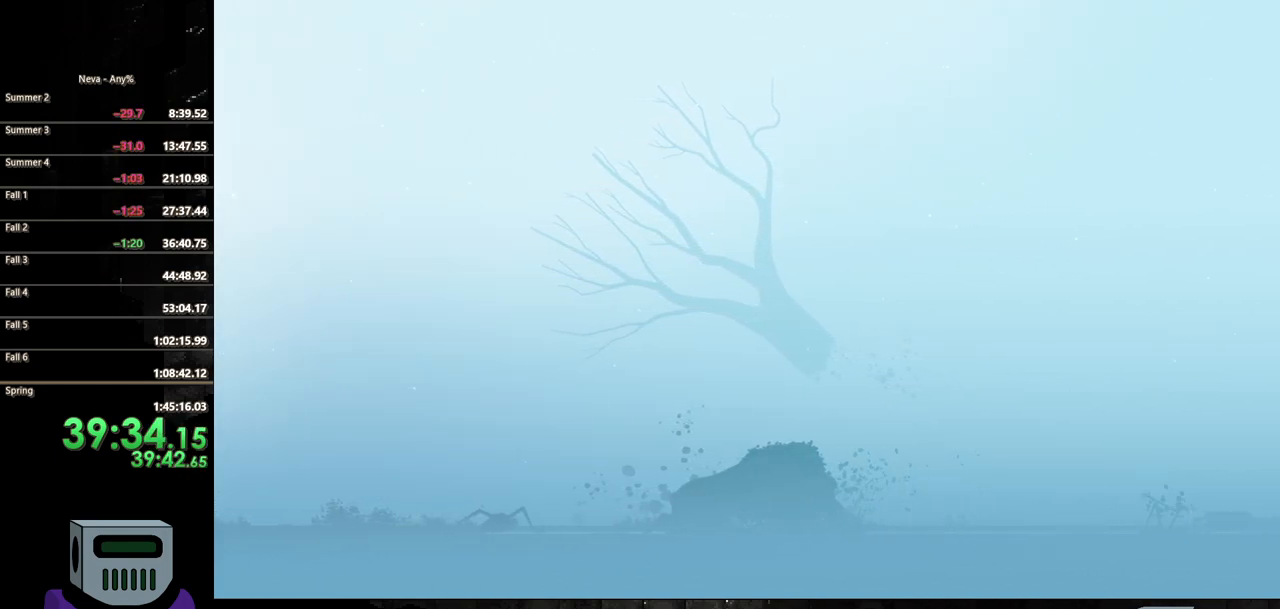
{"buttons": ["DPAD_LEFT"], "events": [[133, "CIRCLE", "up"]]}
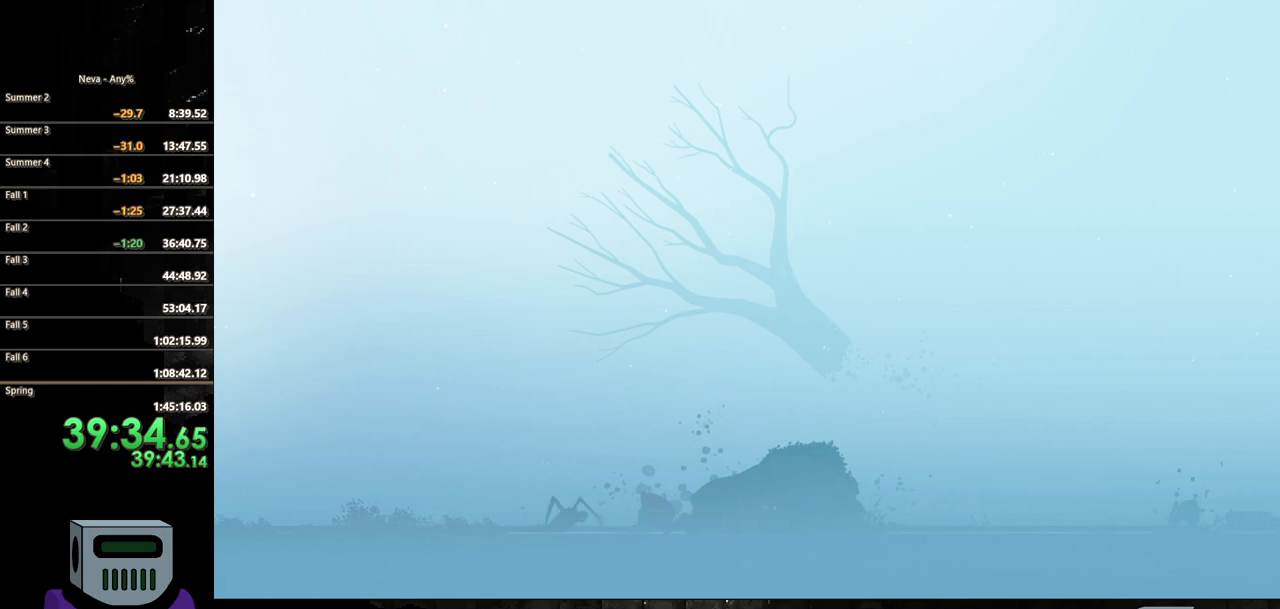
{"buttons": [], "events": [[17, "SQUARE", "down"], [133, "SQUARE", "up"], [183, "DPAD_LEFT", "up"], [183, "SQUARE", "down"], [283, "SQUARE", "up"], [367, "SQUARE", "down"], [450, "SQUARE", "up"]]}
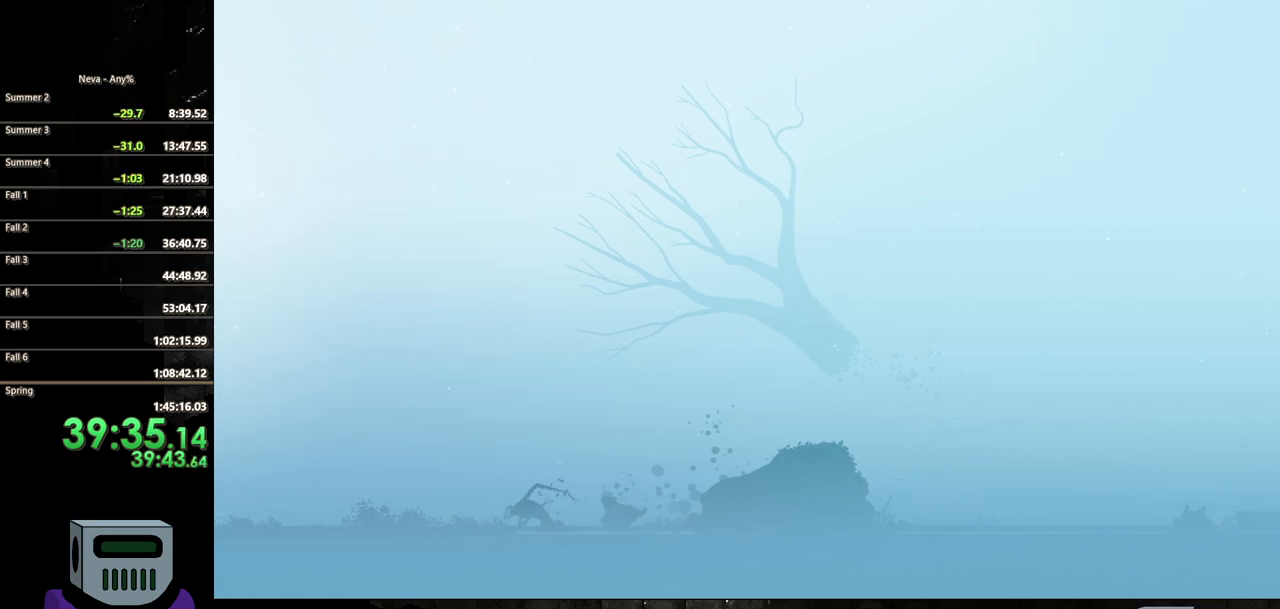
{"buttons": ["DPAD_RIGHT"], "events": [[17, "SQUARE", "down"], [150, "SQUARE", "up"], [183, "DPAD_RIGHT", "down"], [333, "CIRCLE", "down"], [450, "CIRCLE", "up"]]}
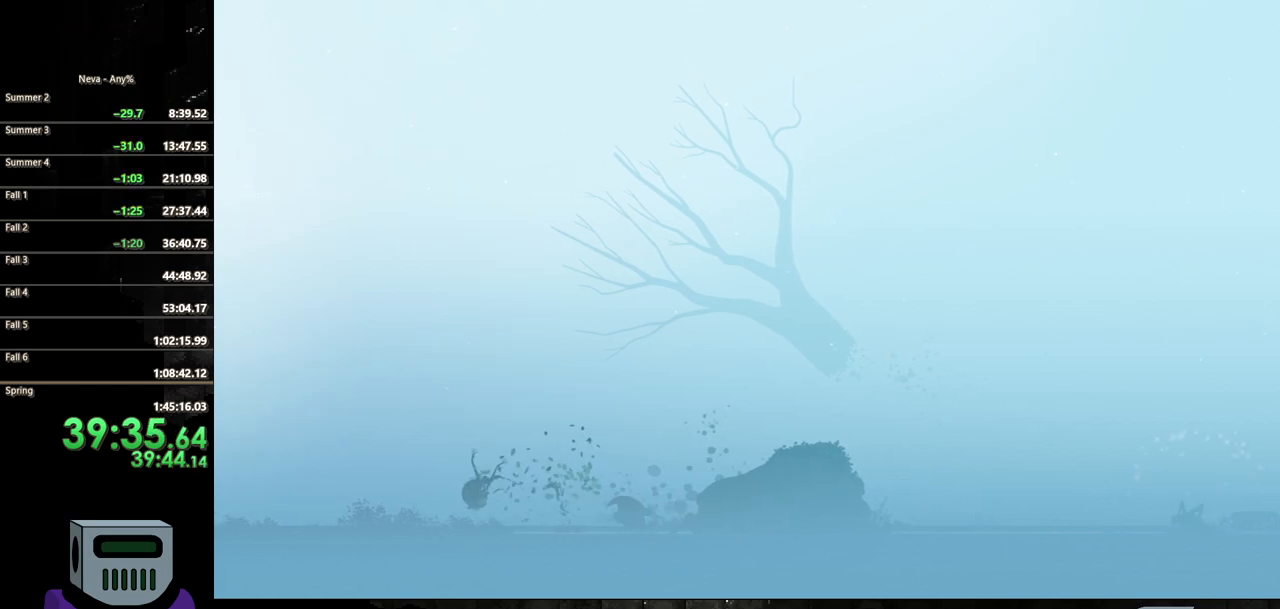
{"buttons": ["CIRCLE", "DPAD_RIGHT"], "events": [[17, "CIRCLE", "down"], [367, "CIRCLE", "up"], [433, "CIRCLE", "down"]]}
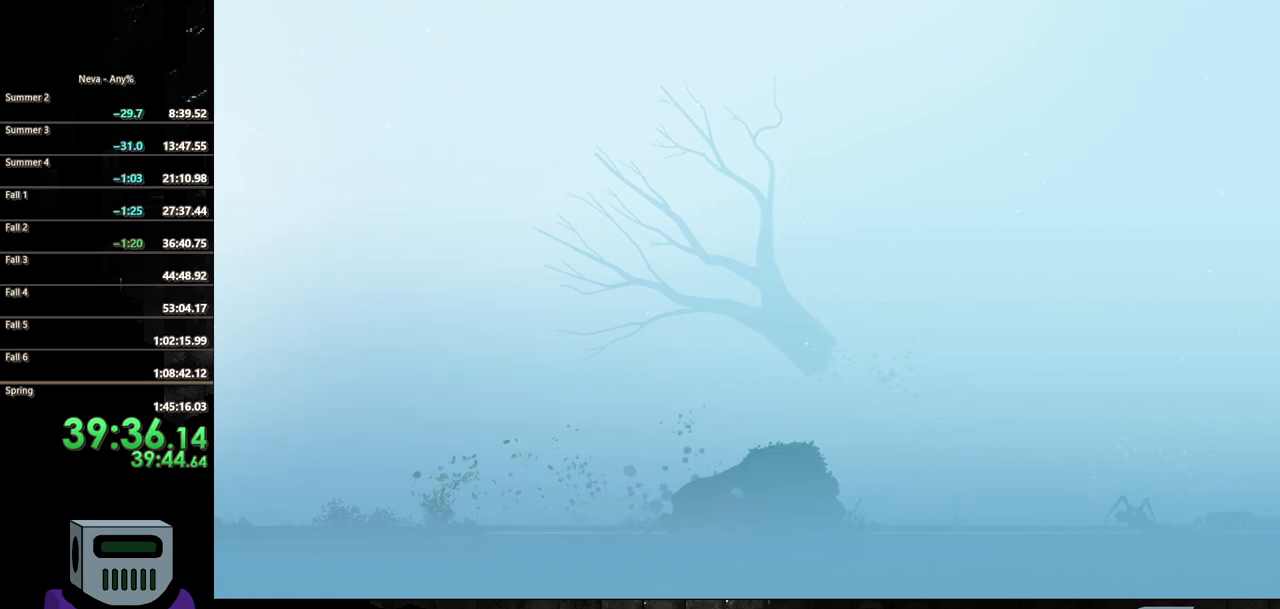
{"buttons": ["CIRCLE", "DPAD_RIGHT"], "events": [[67, "CIRCLE", "up"], [133, "CIRCLE", "down"]]}
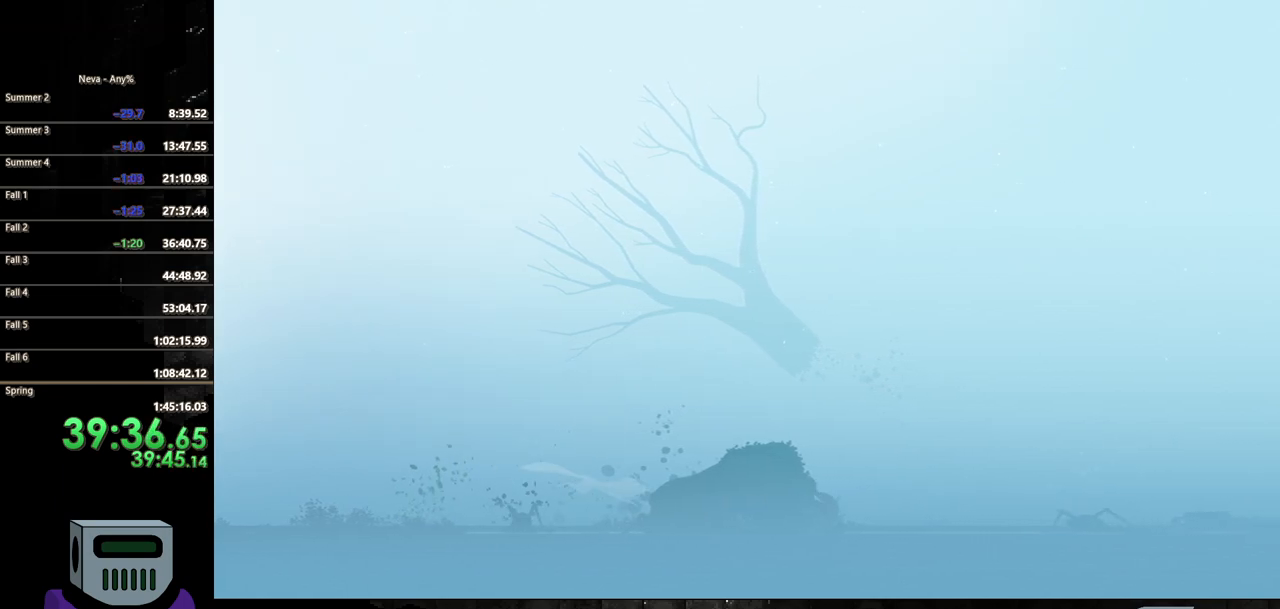
{"buttons": ["CIRCLE", "DPAD_LEFT"], "events": [[100, "DPAD_RIGHT", "up"], [117, "DPAD_LEFT", "down"]]}
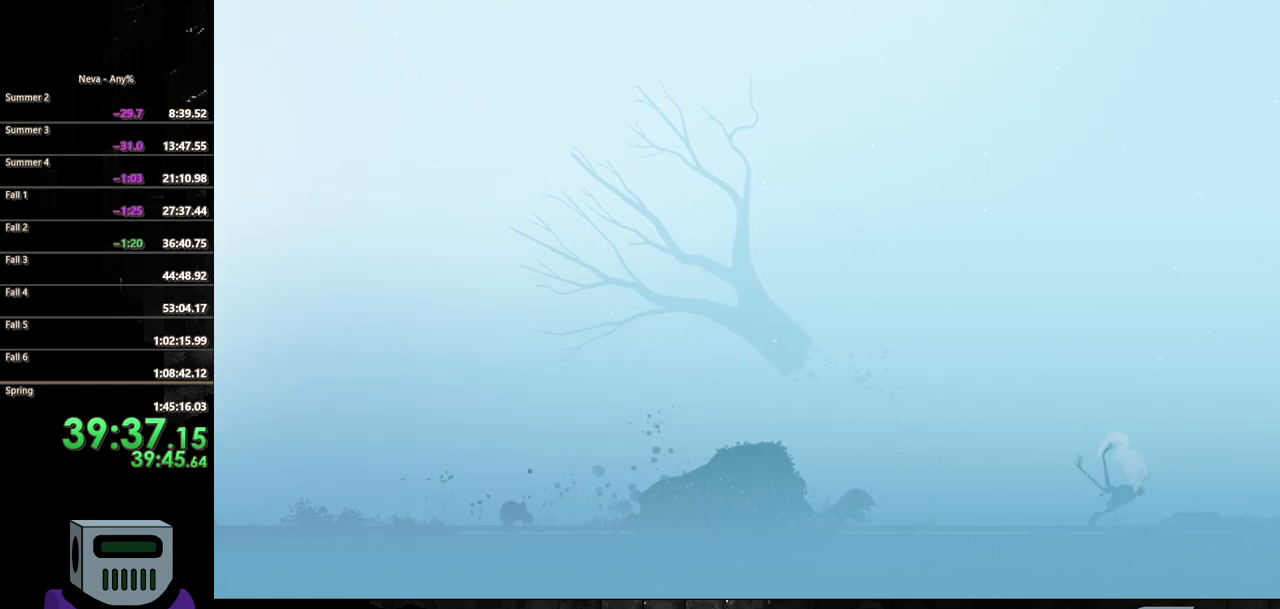
{"buttons": ["CIRCLE", "DPAD_LEFT"], "events": [[383, "CIRCLE", "up"], [450, "CIRCLE", "down"]]}
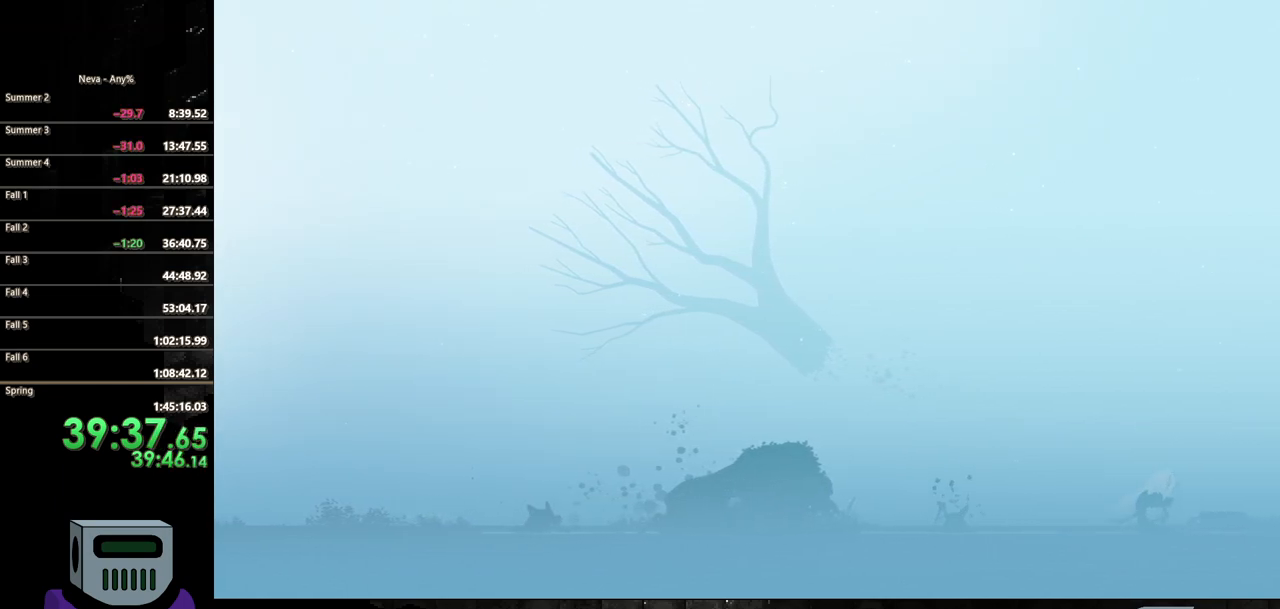
{"buttons": ["DPAD_LEFT"], "events": [[100, "CIRCLE", "up"], [167, "CIRCLE", "down"], [467, "CIRCLE", "up"]]}
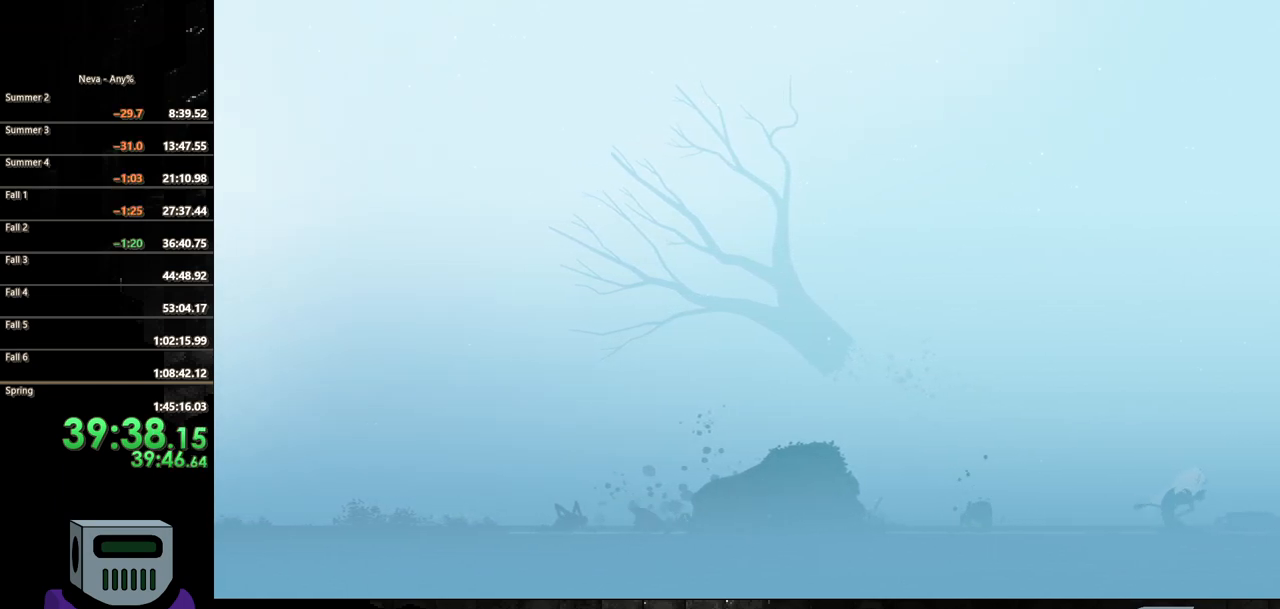
{"buttons": [], "events": [[17, "DPAD_LEFT", "up"], [33, "SQUARE", "down"], [100, "SQUARE", "up"], [167, "SQUARE", "down"], [283, "SQUARE", "up"], [350, "SQUARE", "down"], [433, "SQUARE", "up"]]}
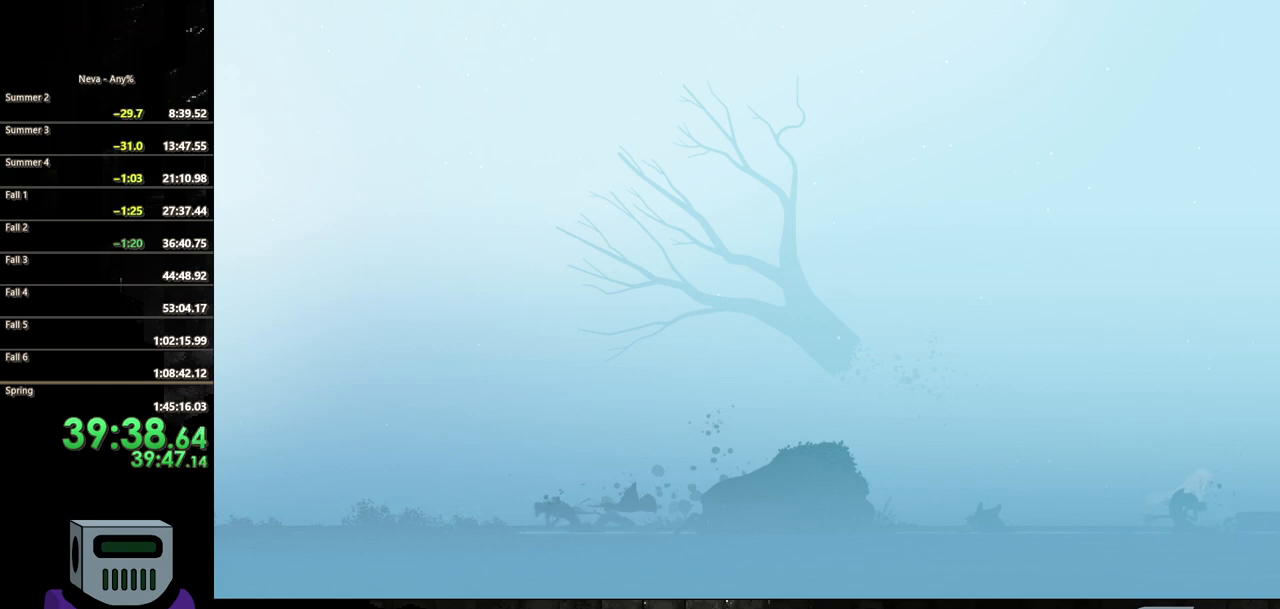
{"buttons": ["CIRCLE", "DPAD_RIGHT"], "events": [[17, "SQUARE", "down"], [100, "SQUARE", "up"], [167, "DPAD_RIGHT", "down"], [167, "SQUARE", "down"], [250, "SQUARE", "up"], [500, "CIRCLE", "down"]]}
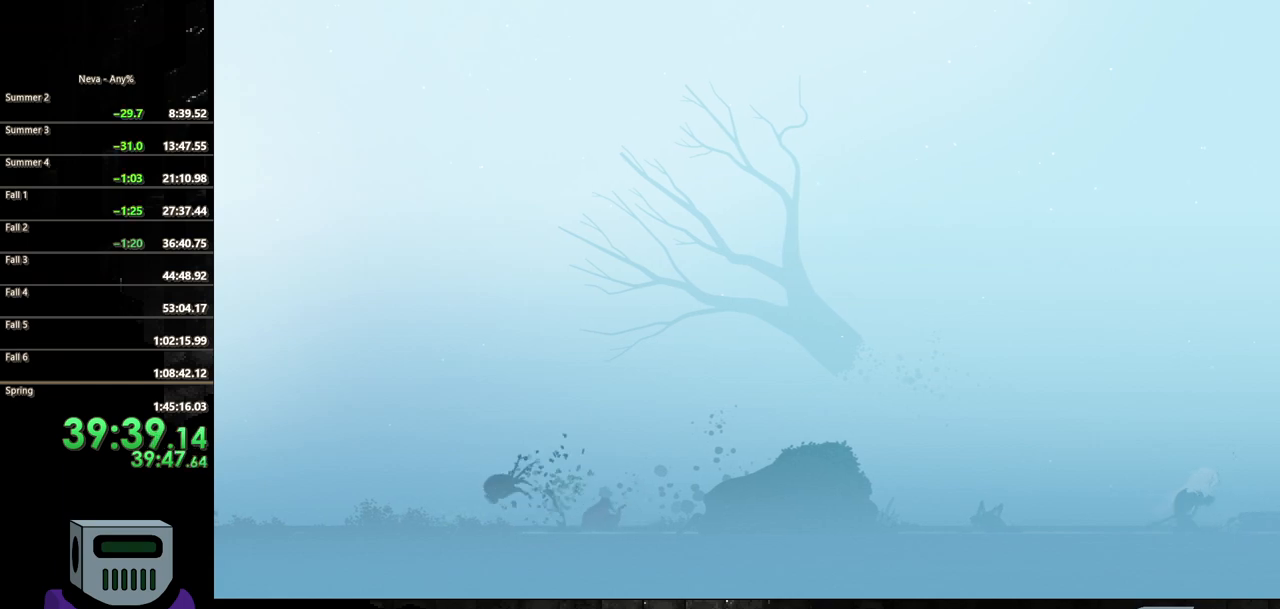
{"buttons": ["CIRCLE", "DPAD_RIGHT"], "events": [[133, "CIRCLE", "up"], [150, "DPAD_DOWN", "down"], [167, "CIRCLE", "down"], [233, "DPAD_DOWN", "up"], [450, "DPAD_DOWN", "down"], [483, "DPAD_DOWN", "up"]]}